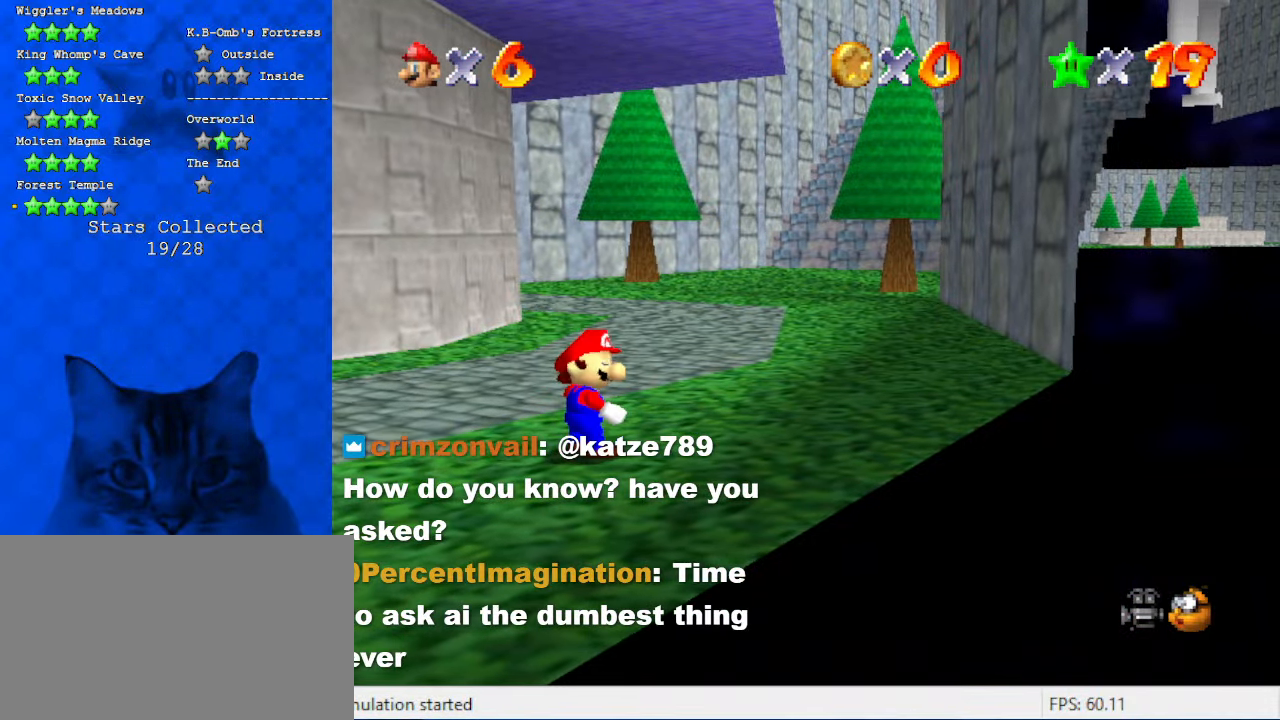
Gameplay with keyboard; each line is a JSON object with the keys held at the frame after it. "events" lists presses ("down") and releases ("up") of "a", "c", "ctrl", "d", "down", "left", "return", "right", "s", "shift", "up", "w", "x" and "y" between this image and that frame as [ms after this image, input, new state], when the widget could be followed in between. No other keys are recorded. Mouse input is not recorded.
{"keys": [], "events": [[333, "s", "down"], [433, "s", "up"]]}
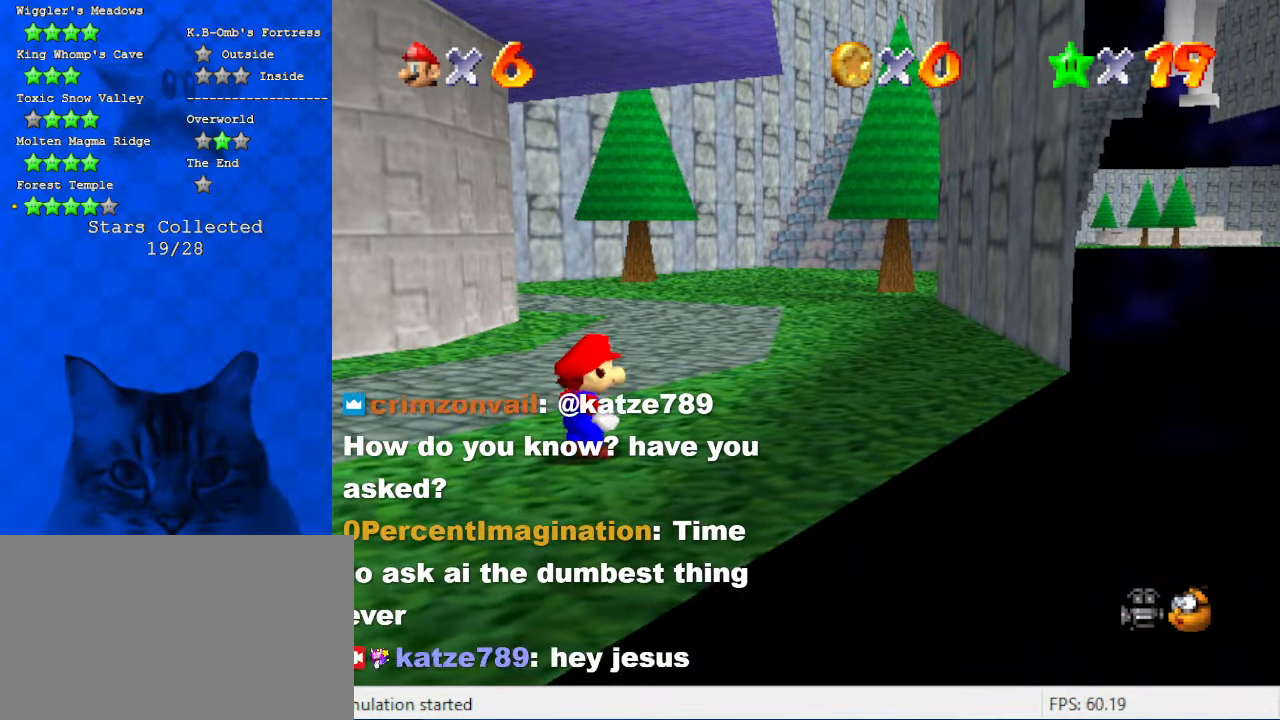
{"keys": [], "events": []}
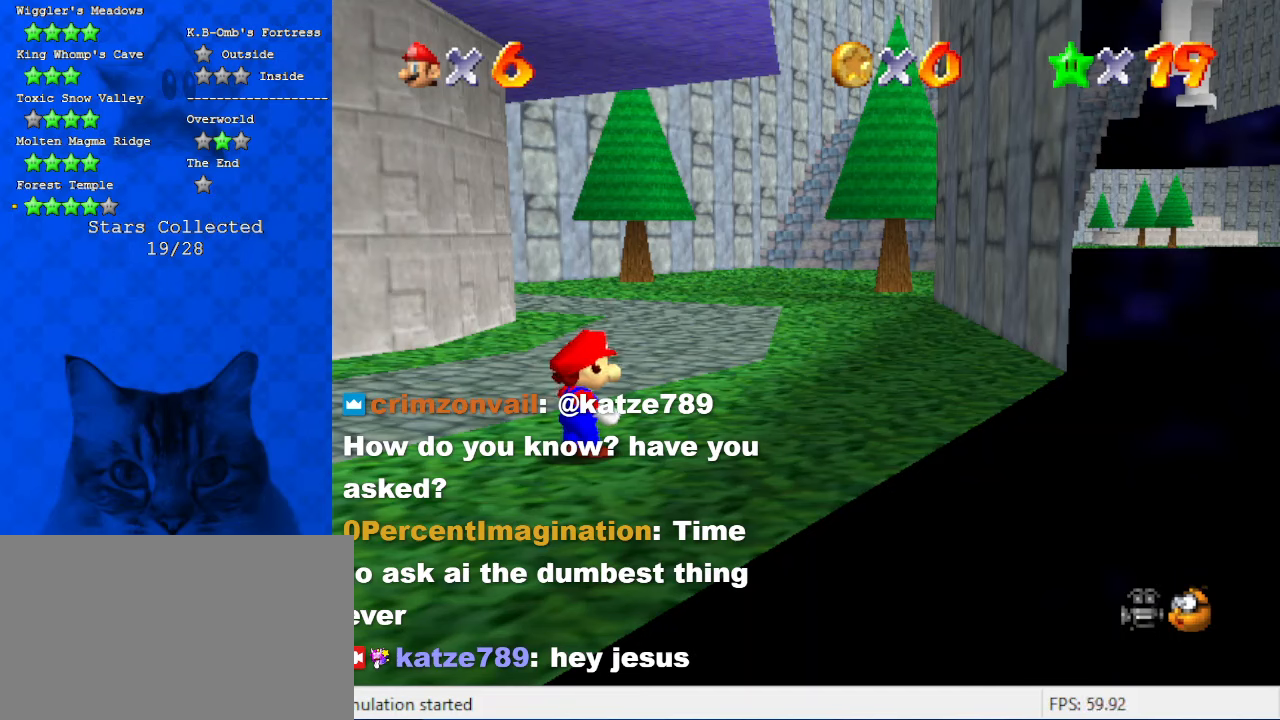
{"keys": [], "events": [[233, "s", "down"], [333, "s", "up"]]}
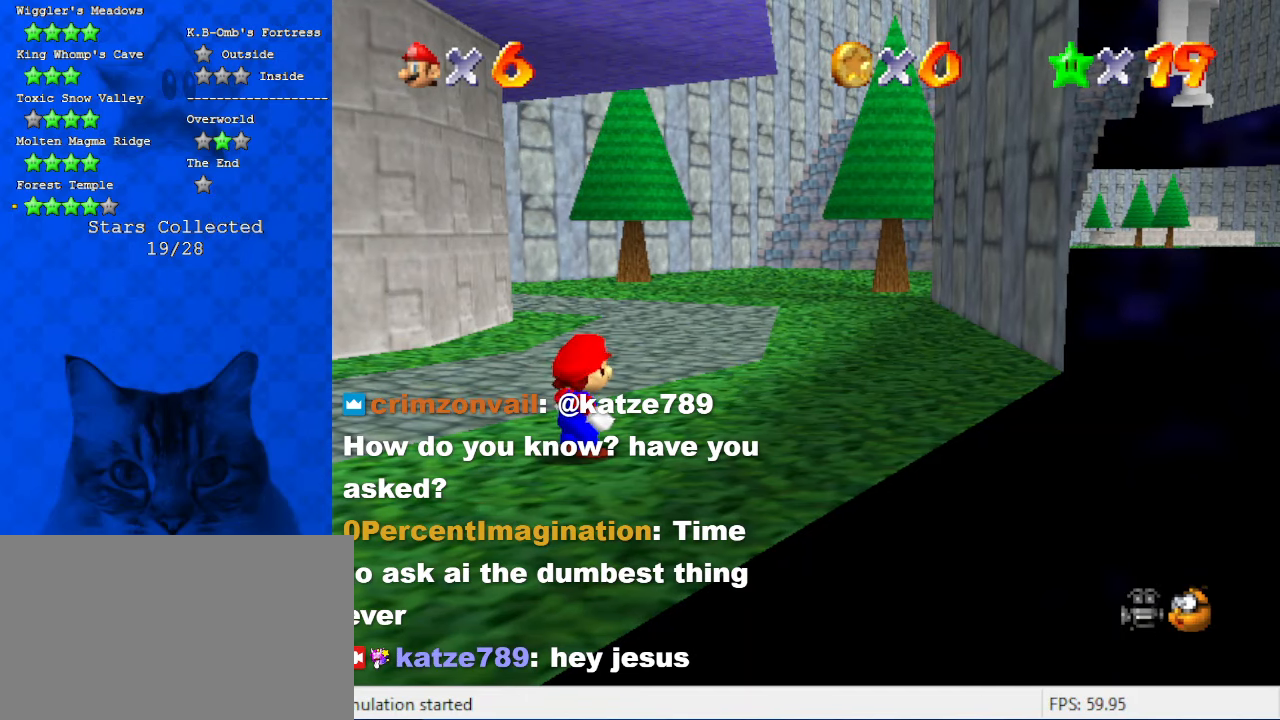
{"keys": ["c"], "events": [[33, "s", "down"], [200, "s", "up"], [500, "c", "down"]]}
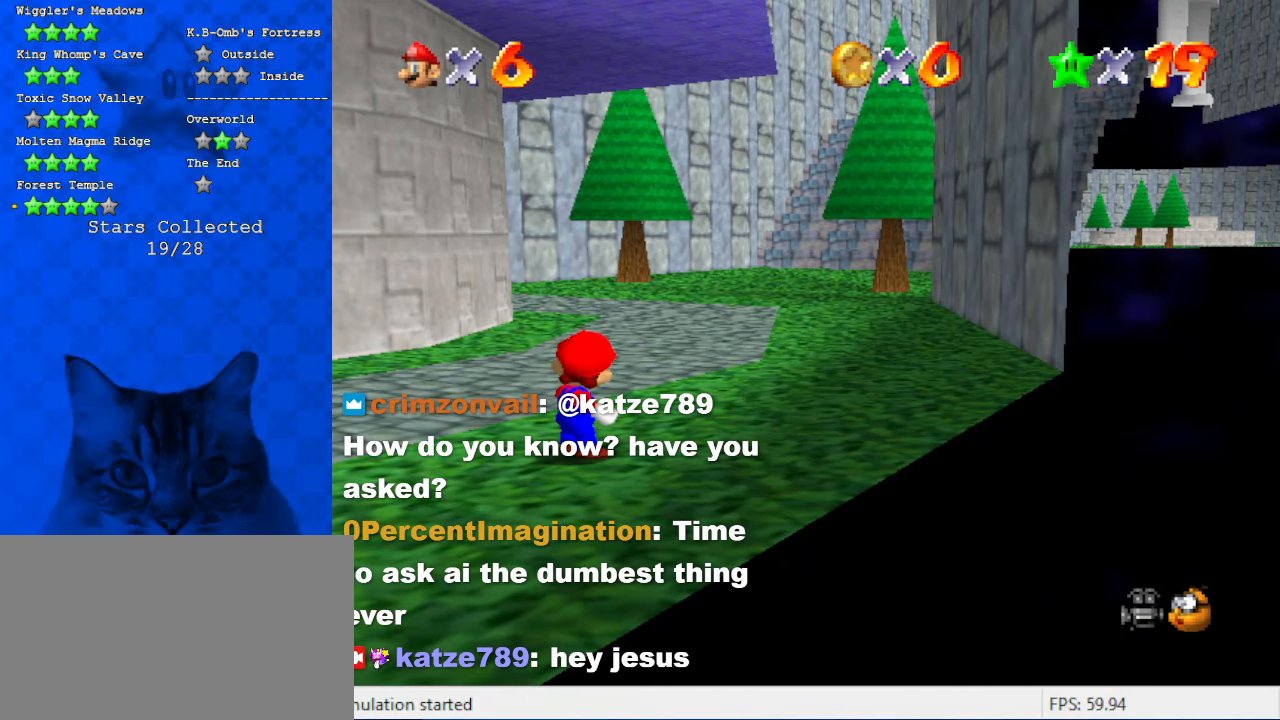
{"keys": ["shift"], "events": [[100, "c", "up"], [166, "a", "down"], [300, "a", "up"], [400, "shift", "down"]]}
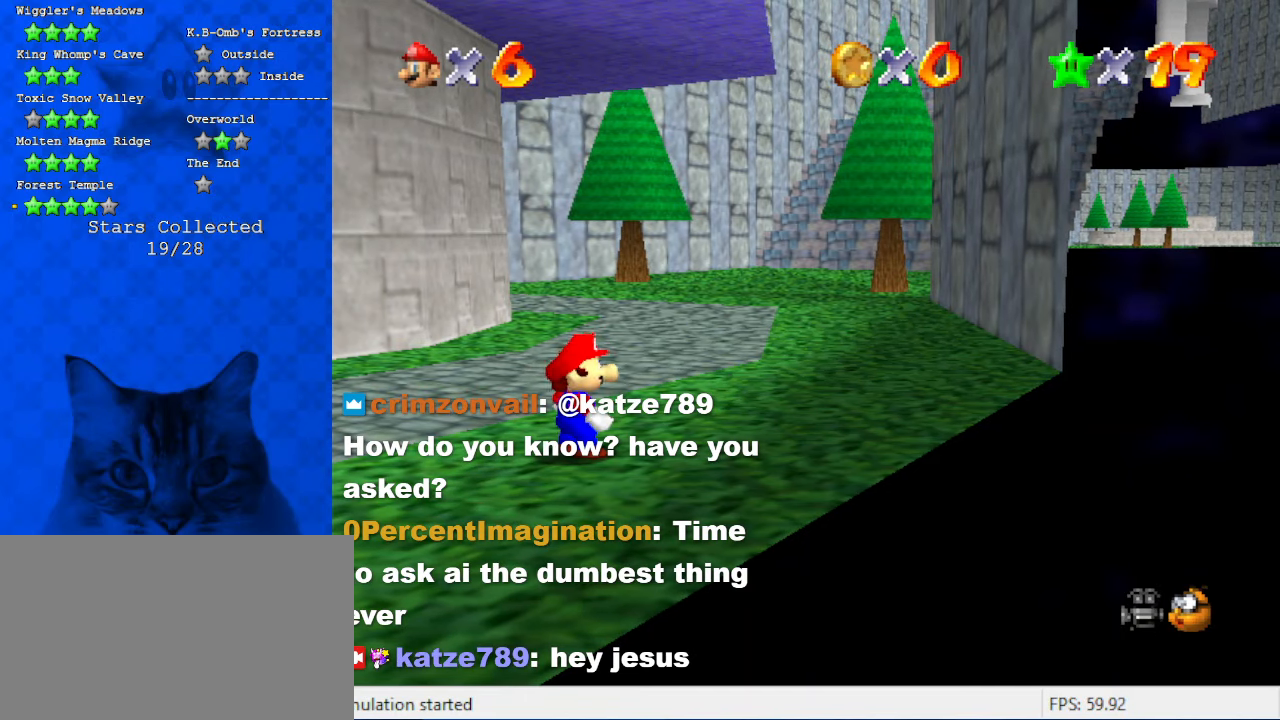
{"keys": [], "events": [[33, "shift", "up"], [200, "a", "down"], [300, "a", "up"]]}
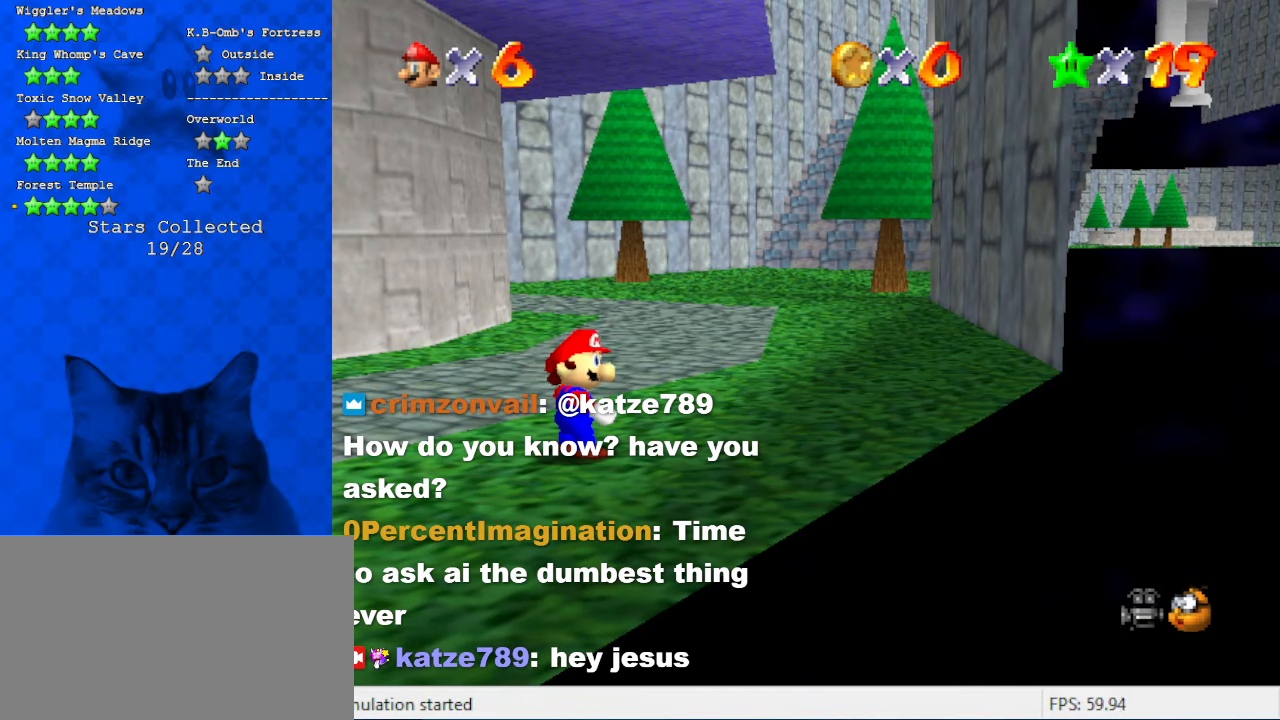
{"keys": [], "events": [[133, "shift", "down"], [300, "shift", "up"]]}
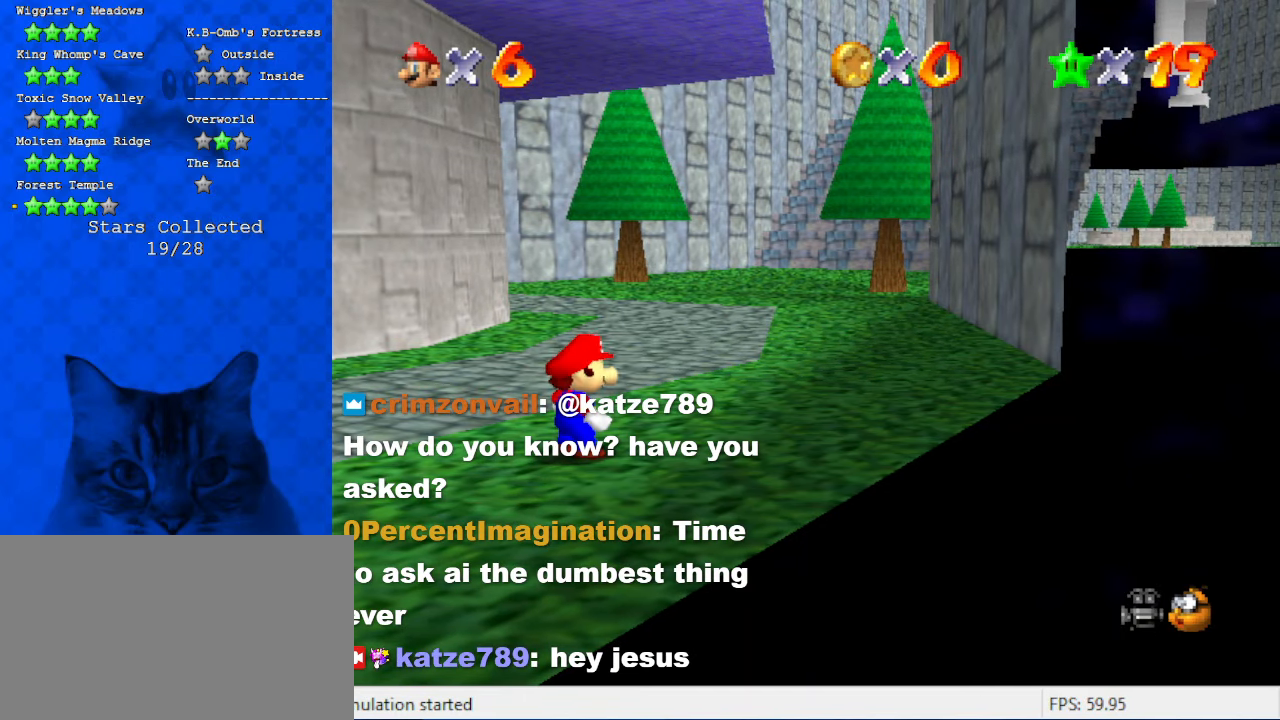
{"keys": ["shift"], "events": [[266, "y", "down"], [433, "y", "up"], [500, "shift", "down"]]}
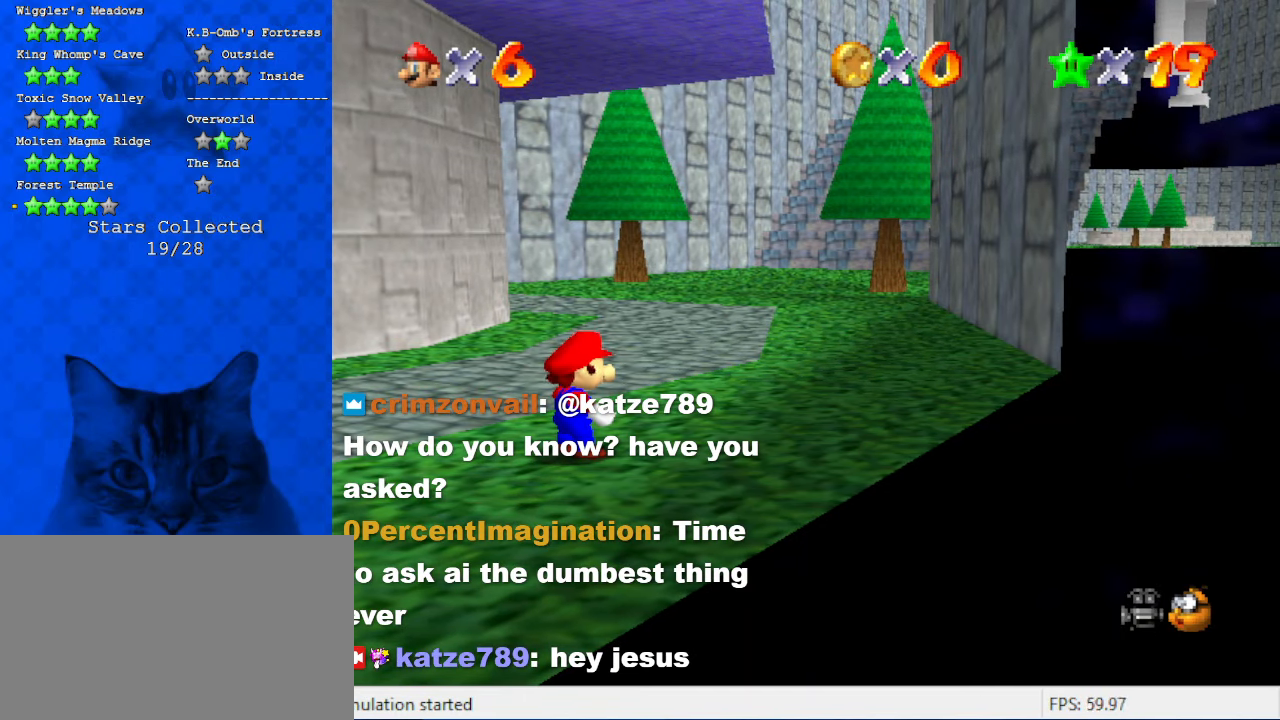
{"keys": [], "events": [[200, "shift", "up"]]}
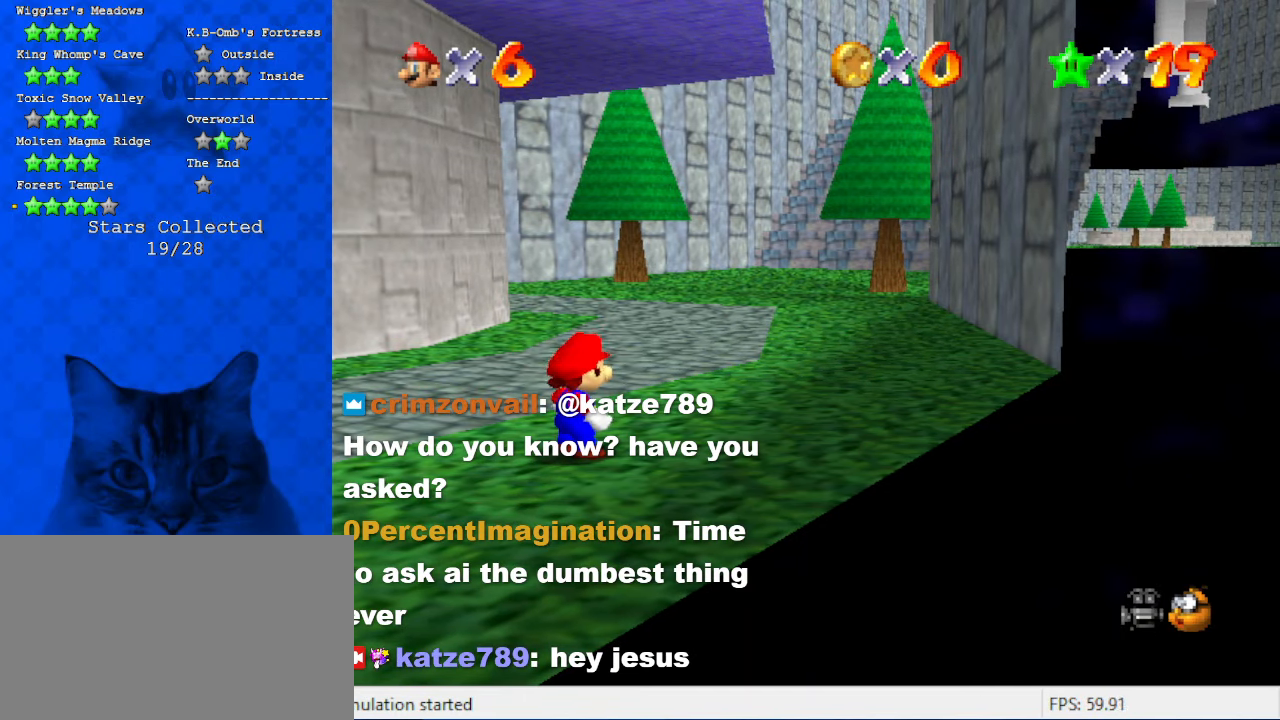
{"keys": [], "events": [[266, "return", "down"], [366, "return", "up"]]}
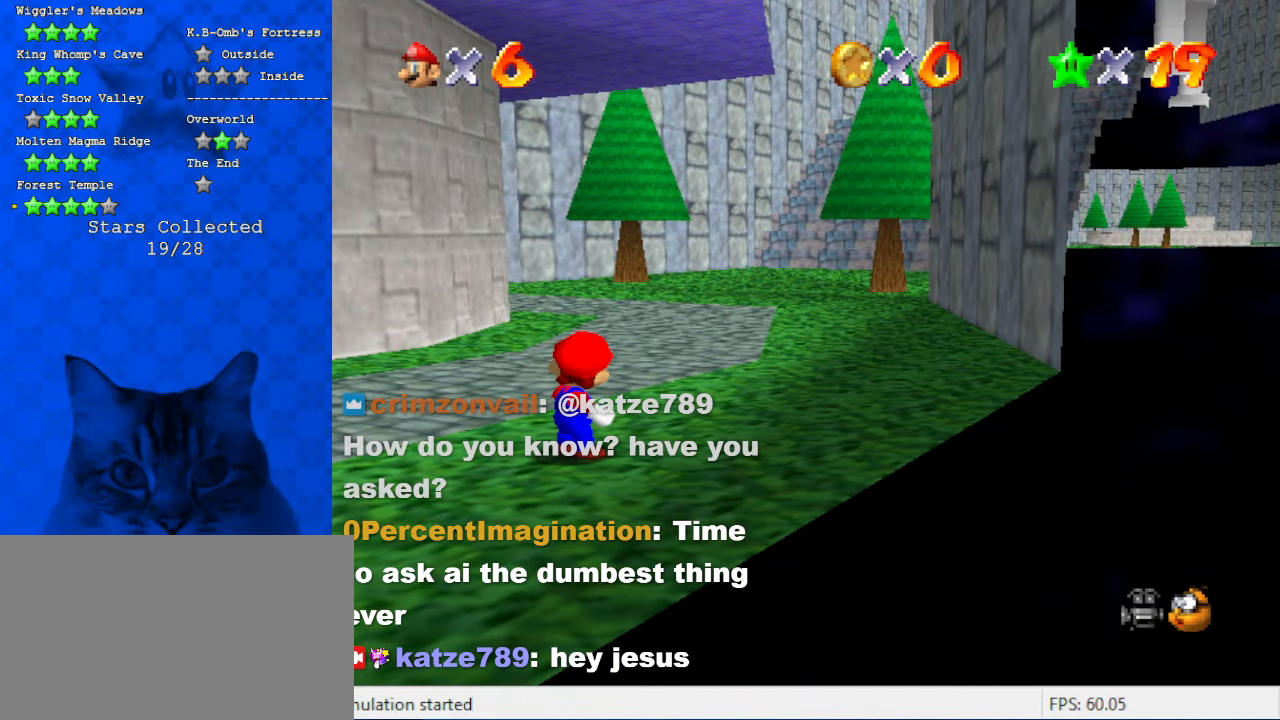
{"keys": [], "events": []}
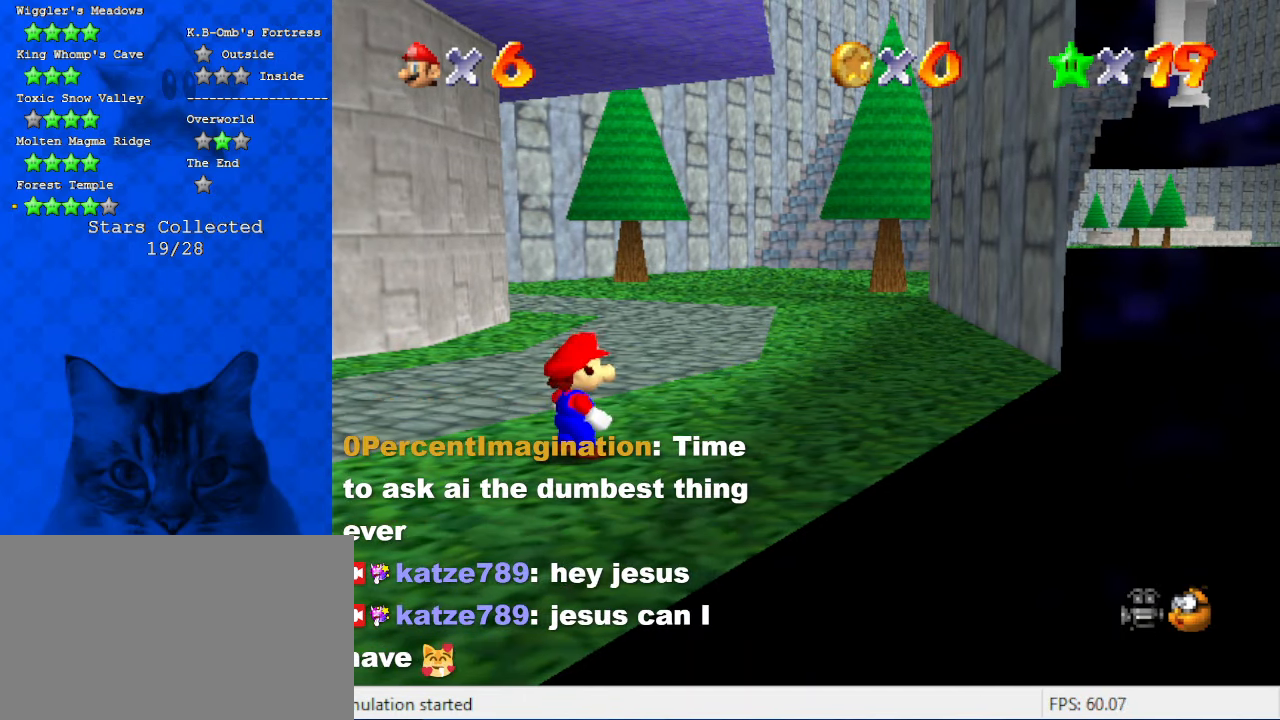
{"keys": ["right"], "events": [[233, "d", "down"], [333, "d", "up"], [366, "right", "down"]]}
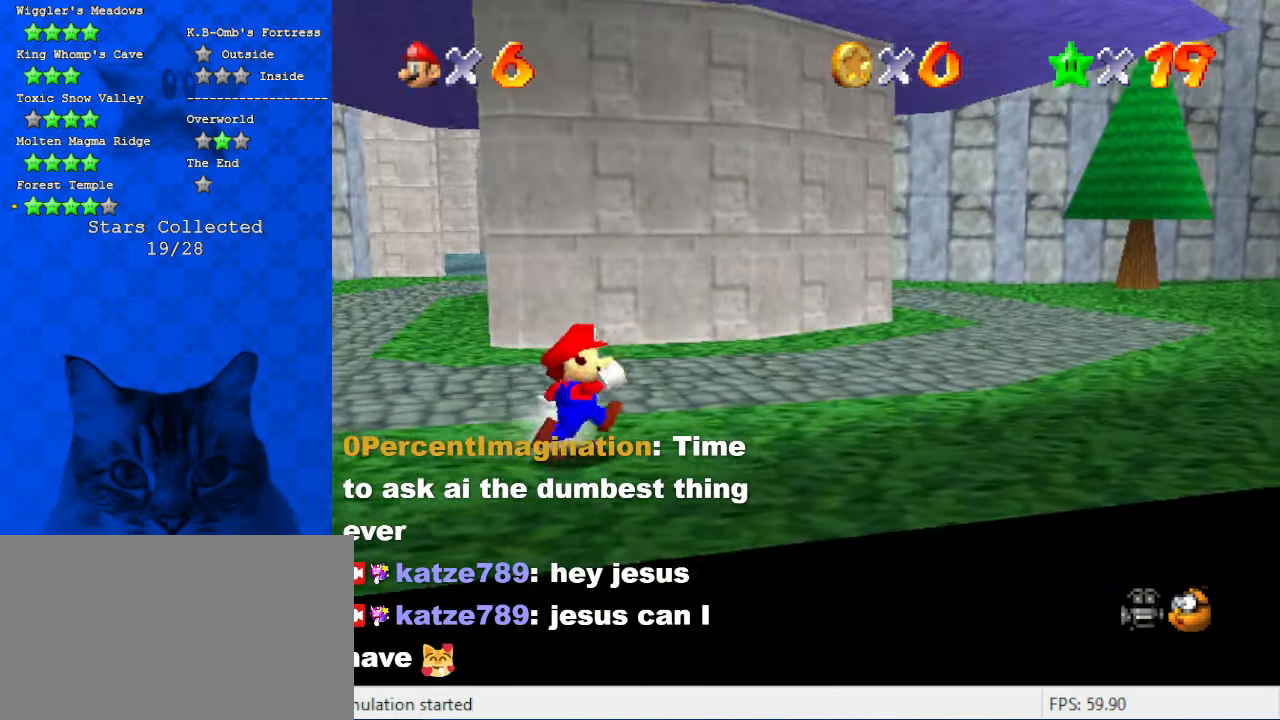
{"keys": ["right", "up"], "events": [[100, "up", "down"], [300, "shift", "down"], [466, "shift", "up"]]}
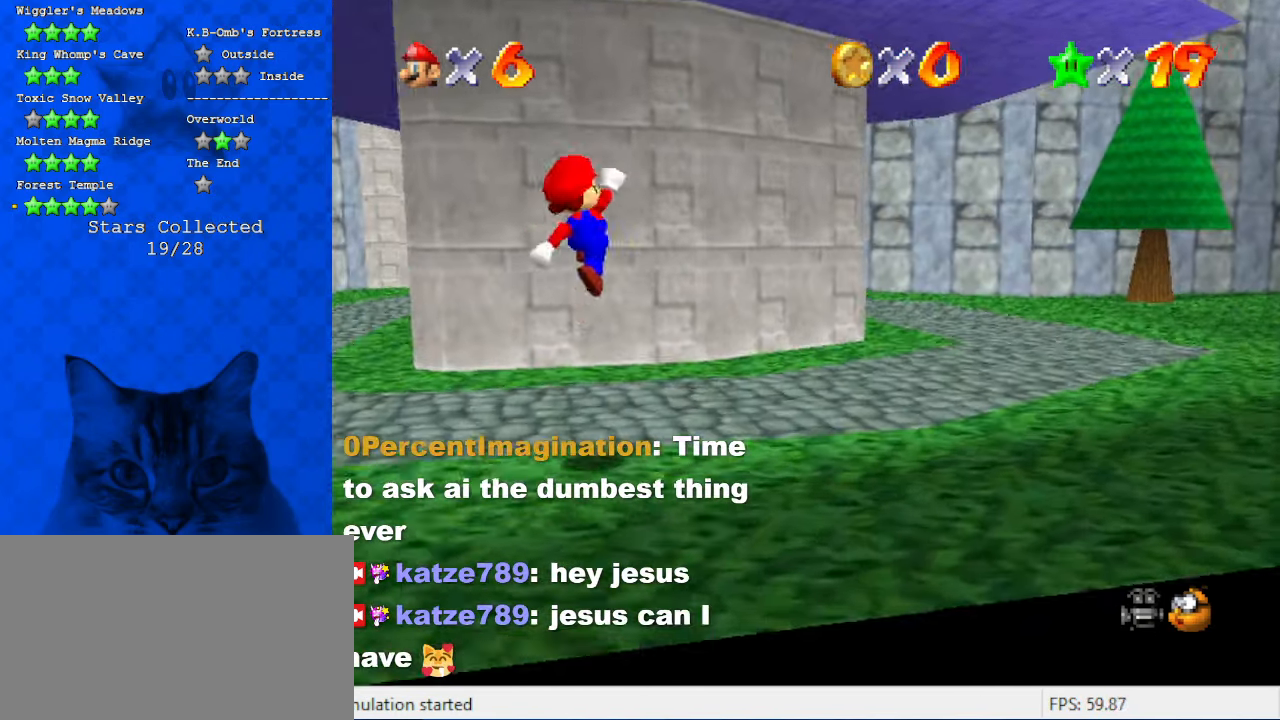
{"keys": ["ctrl", "right", "shift", "up"], "events": [[300, "ctrl", "down"], [400, "ctrl", "up"], [433, "shift", "down"], [500, "ctrl", "down"]]}
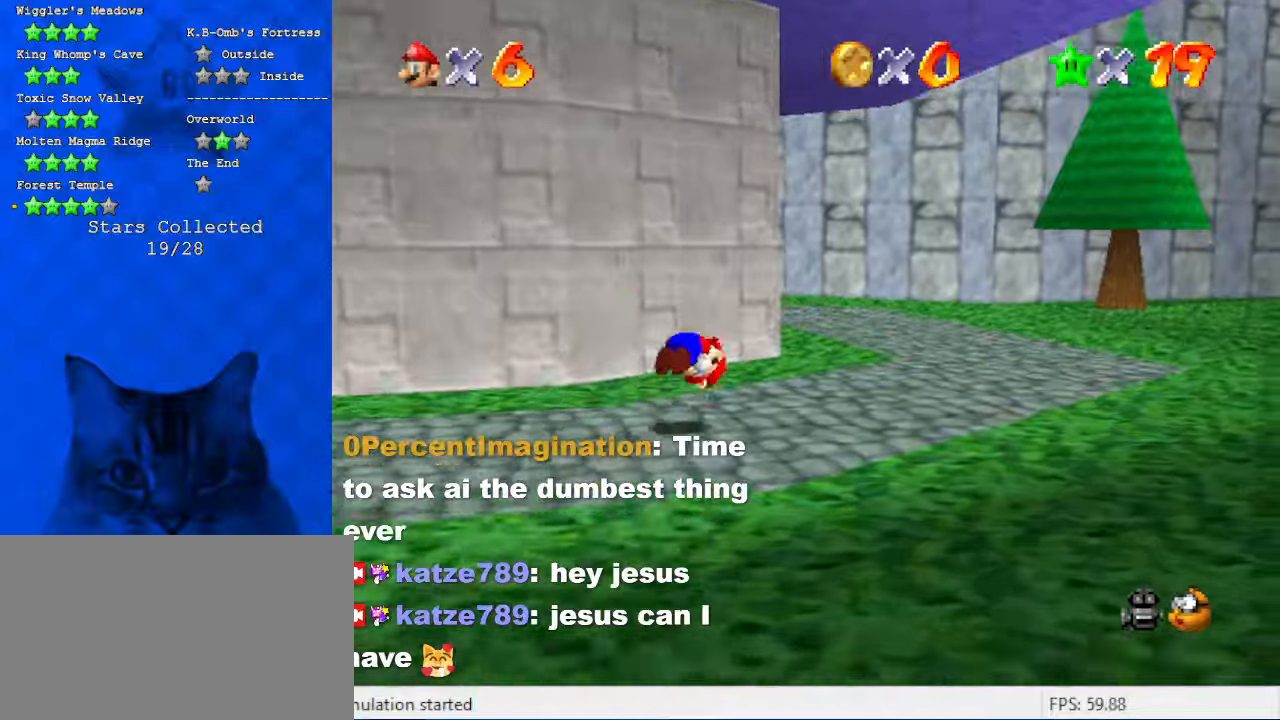
{"keys": ["right", "up"], "events": [[133, "ctrl", "up"], [133, "shift", "up"], [166, "a", "down"], [366, "a", "up"]]}
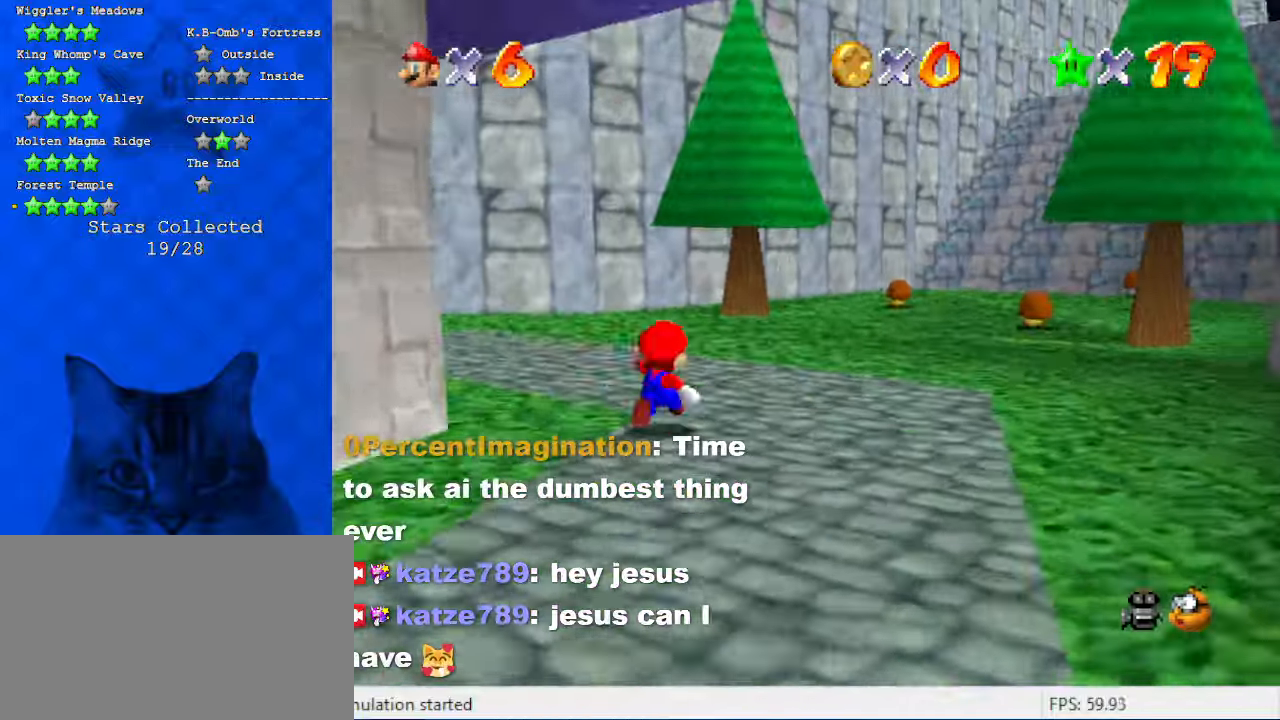
{"keys": ["a", "up"], "events": [[100, "shift", "down"], [200, "ctrl", "down"], [200, "shift", "up"], [333, "ctrl", "up"], [333, "right", "up"], [433, "a", "down"]]}
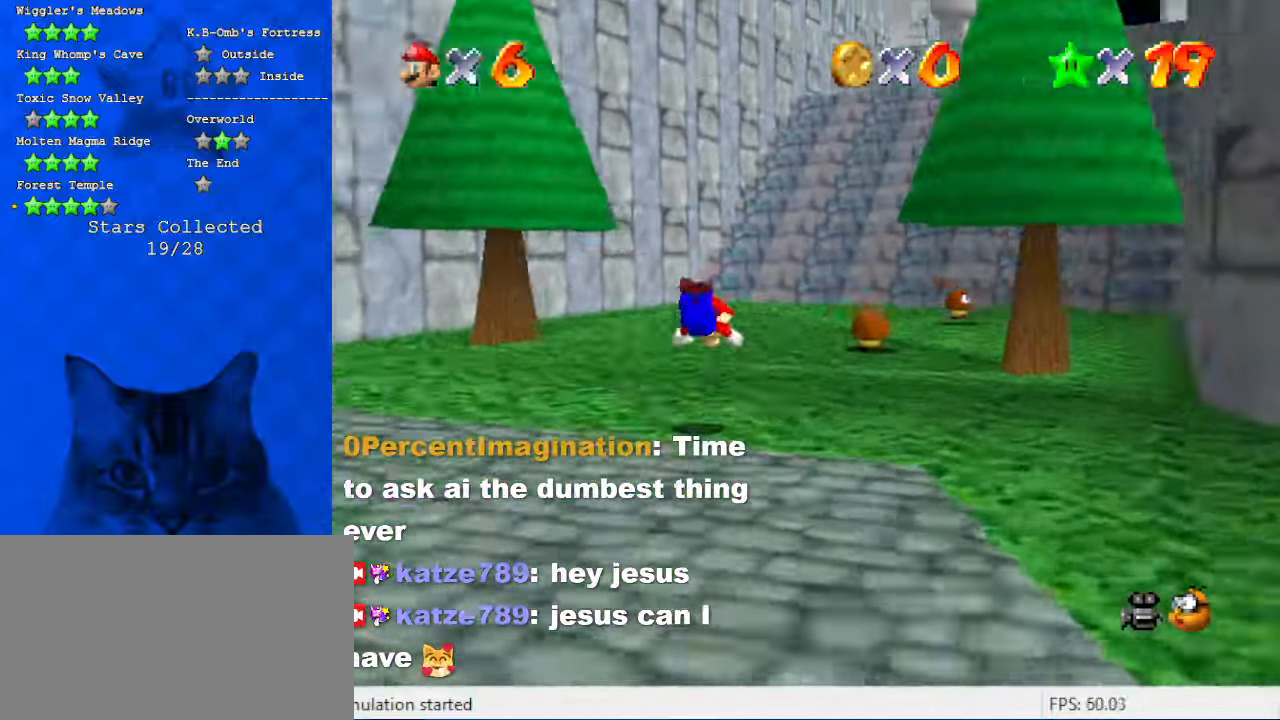
{"keys": ["left", "shift", "up"], "events": [[66, "a", "up"], [166, "shift", "down"], [200, "ctrl", "down"], [300, "left", "down"], [400, "ctrl", "up"]]}
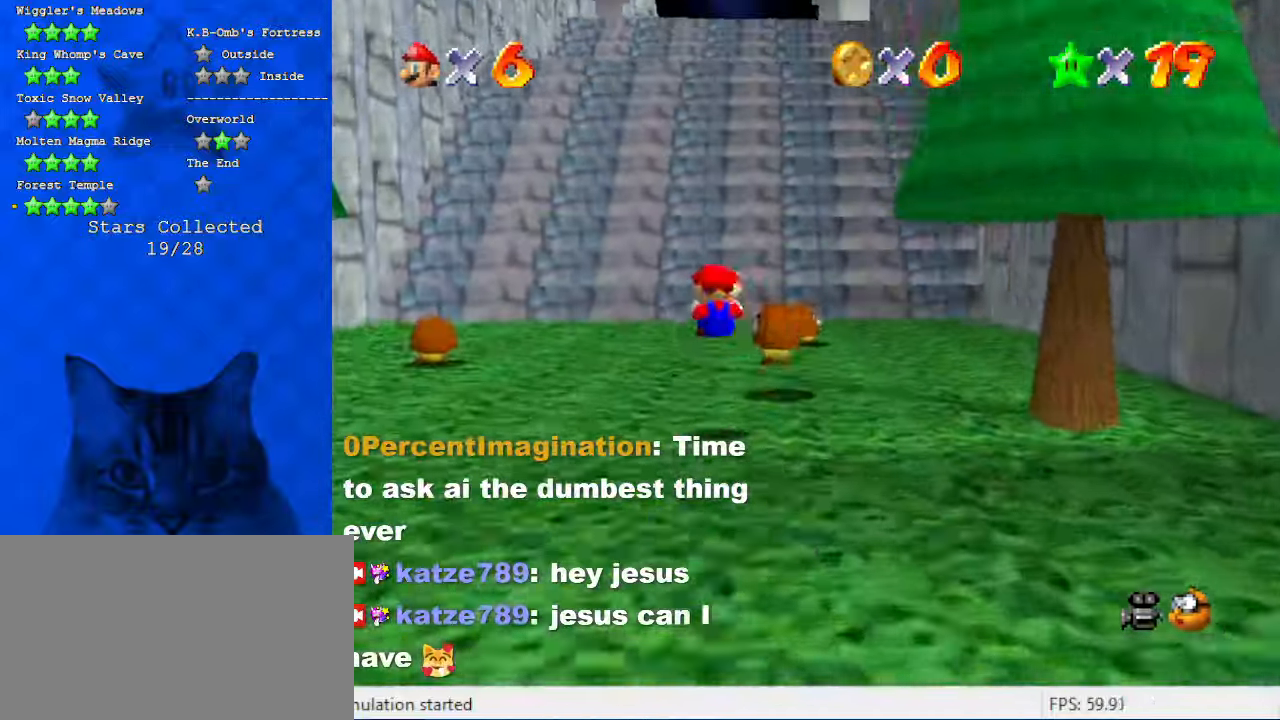
{"keys": ["left", "up"], "events": [[233, "ctrl", "down"], [300, "shift", "up"], [366, "ctrl", "up"], [400, "a", "down"], [500, "a", "up"]]}
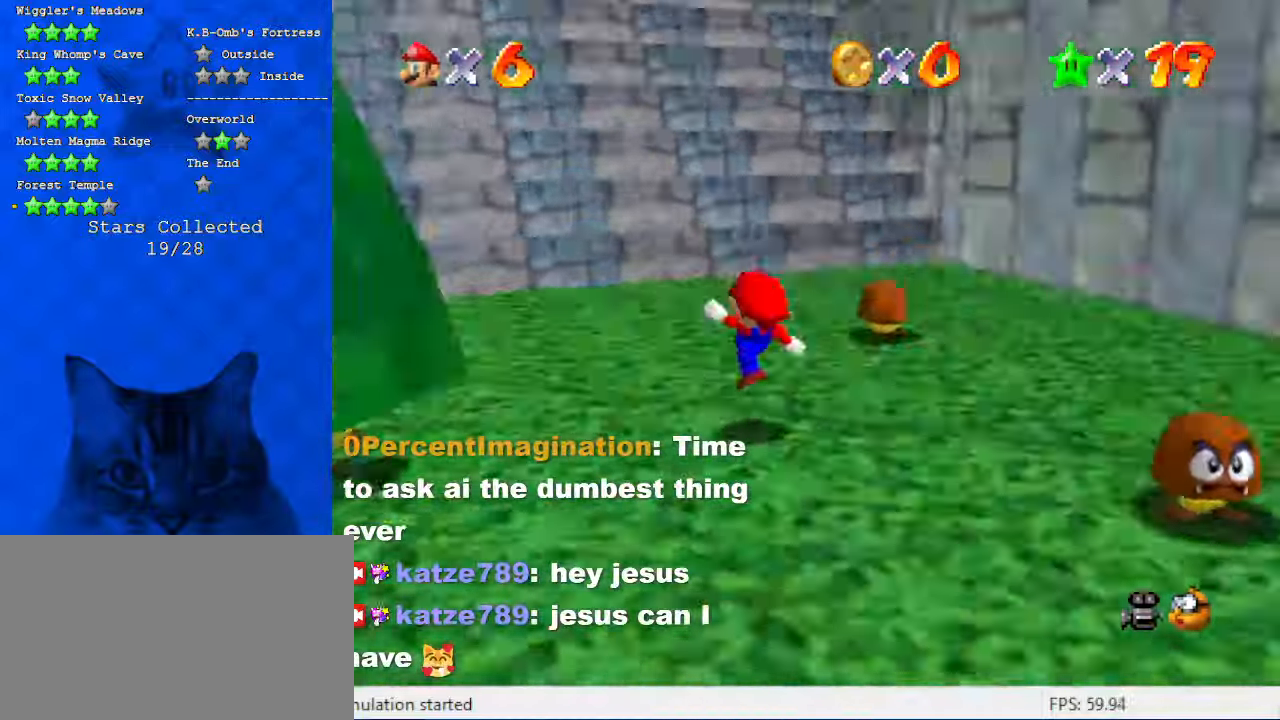
{"keys": ["left"], "events": [[33, "a", "down"], [133, "up", "up"], [200, "a", "up"], [266, "s", "down"], [433, "s", "up"]]}
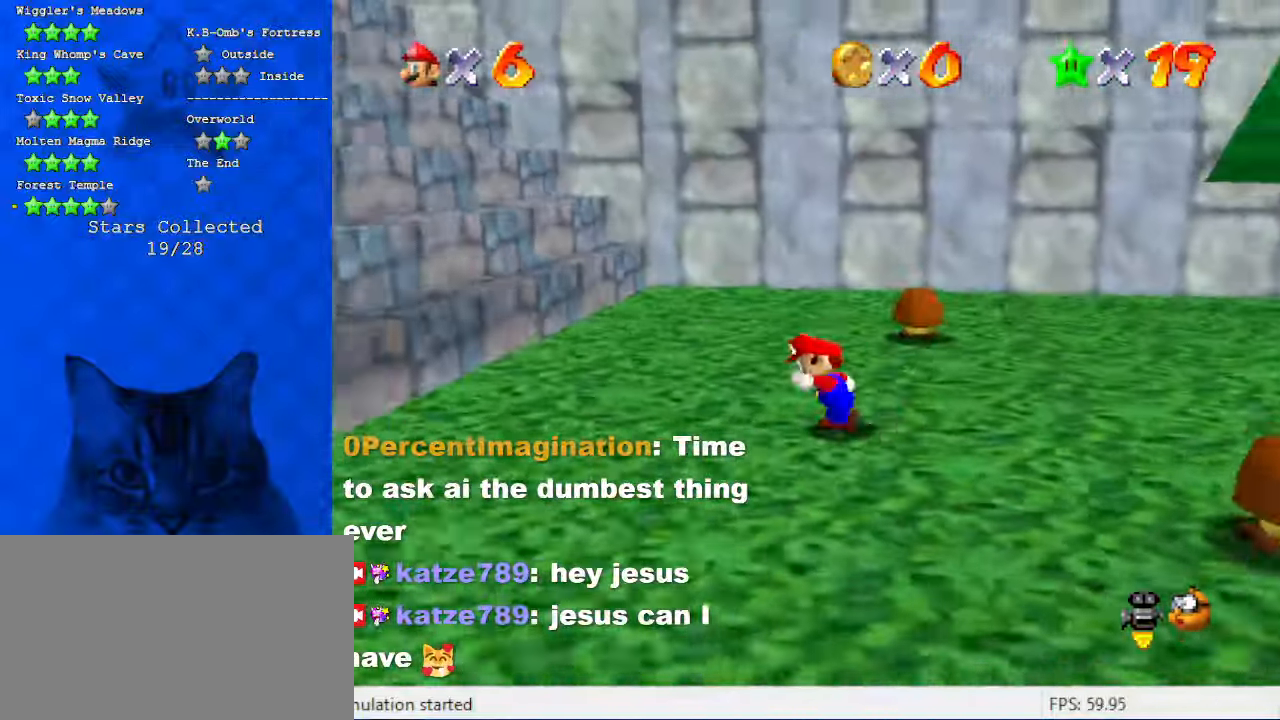
{"keys": ["left"], "events": []}
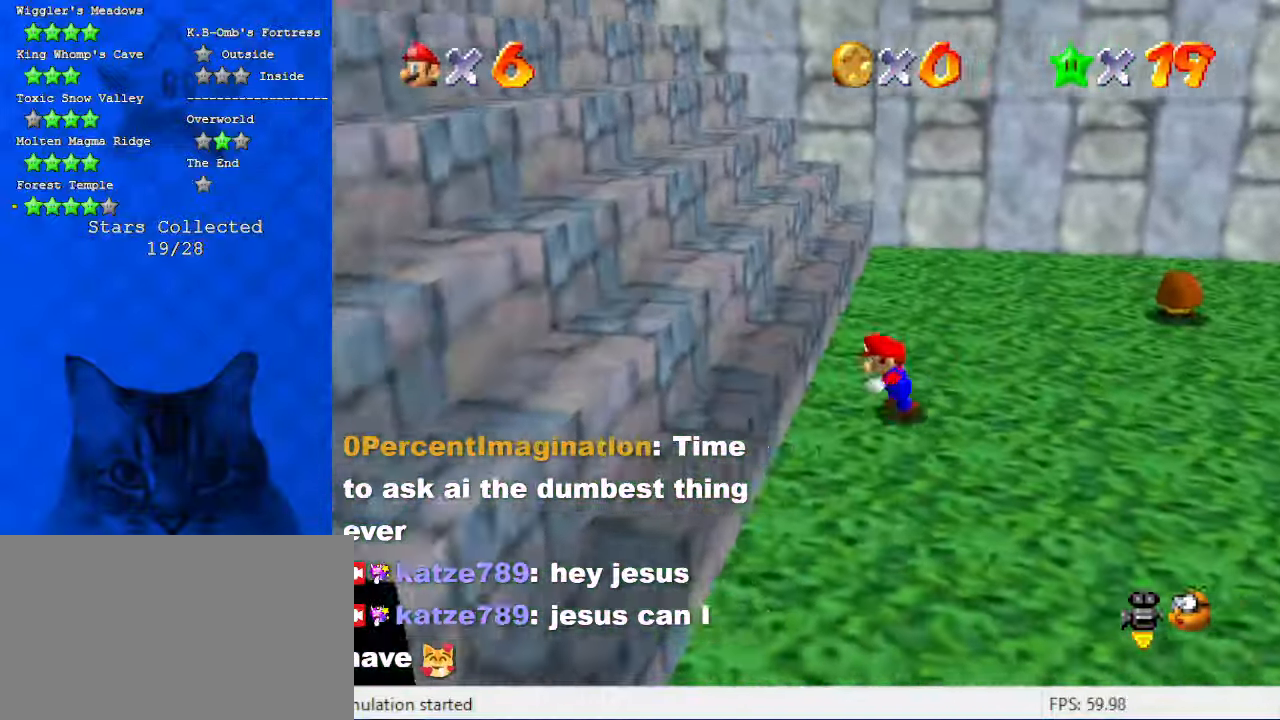
{"keys": ["left", "y"], "events": [[33, "y", "down"], [66, "shift", "down"], [166, "shift", "up"], [266, "shift", "down"], [300, "shift", "up"], [400, "shift", "down"], [500, "shift", "up"]]}
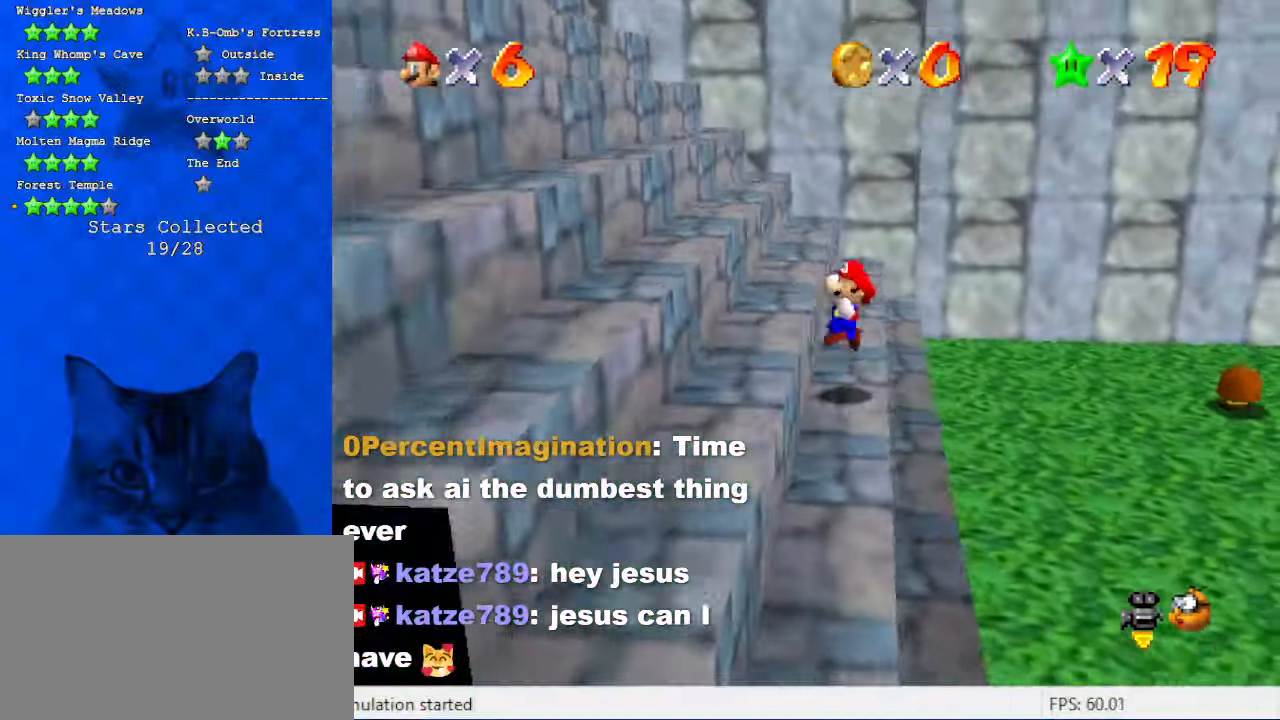
{"keys": ["left", "y"], "events": [[66, "shift", "down"], [133, "shift", "up"], [233, "shift", "down"], [266, "shift", "up"], [400, "shift", "down"], [466, "shift", "up"]]}
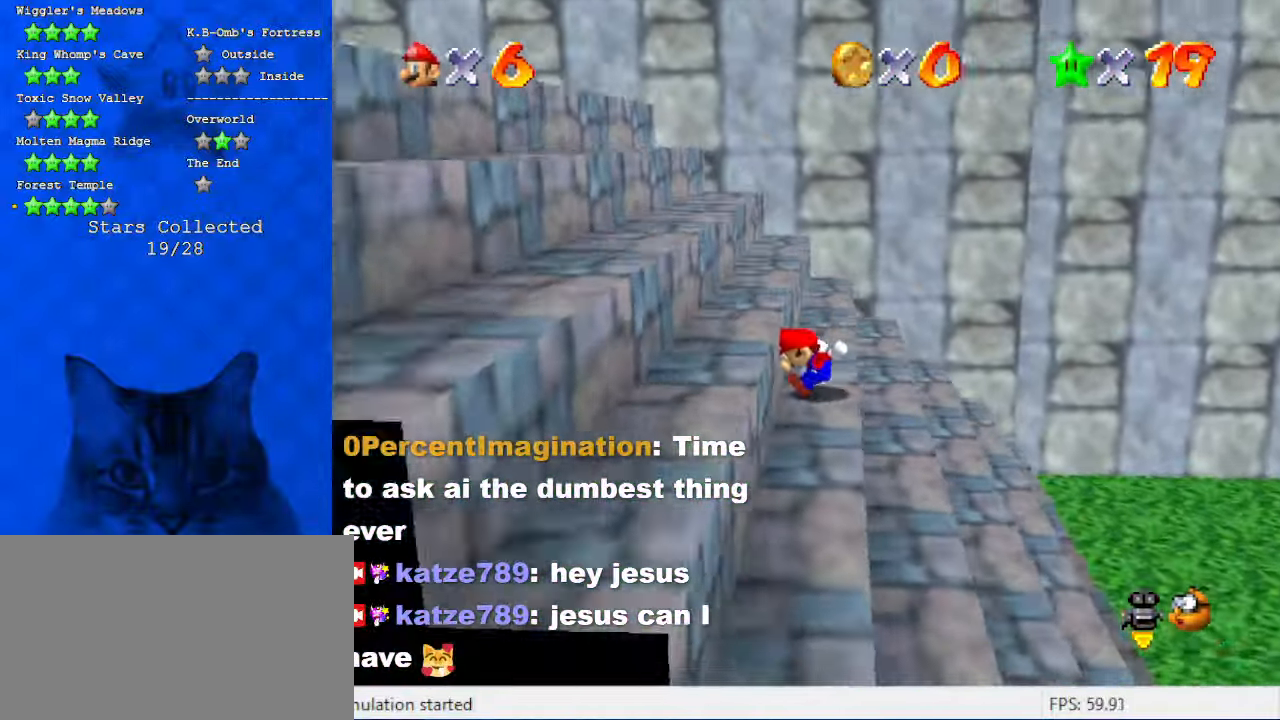
{"keys": ["left", "shift", "y"], "events": [[66, "shift", "down"], [100, "shift", "up"], [200, "shift", "down"], [233, "shift", "up"], [333, "shift", "down"], [366, "shift", "up"], [466, "shift", "down"]]}
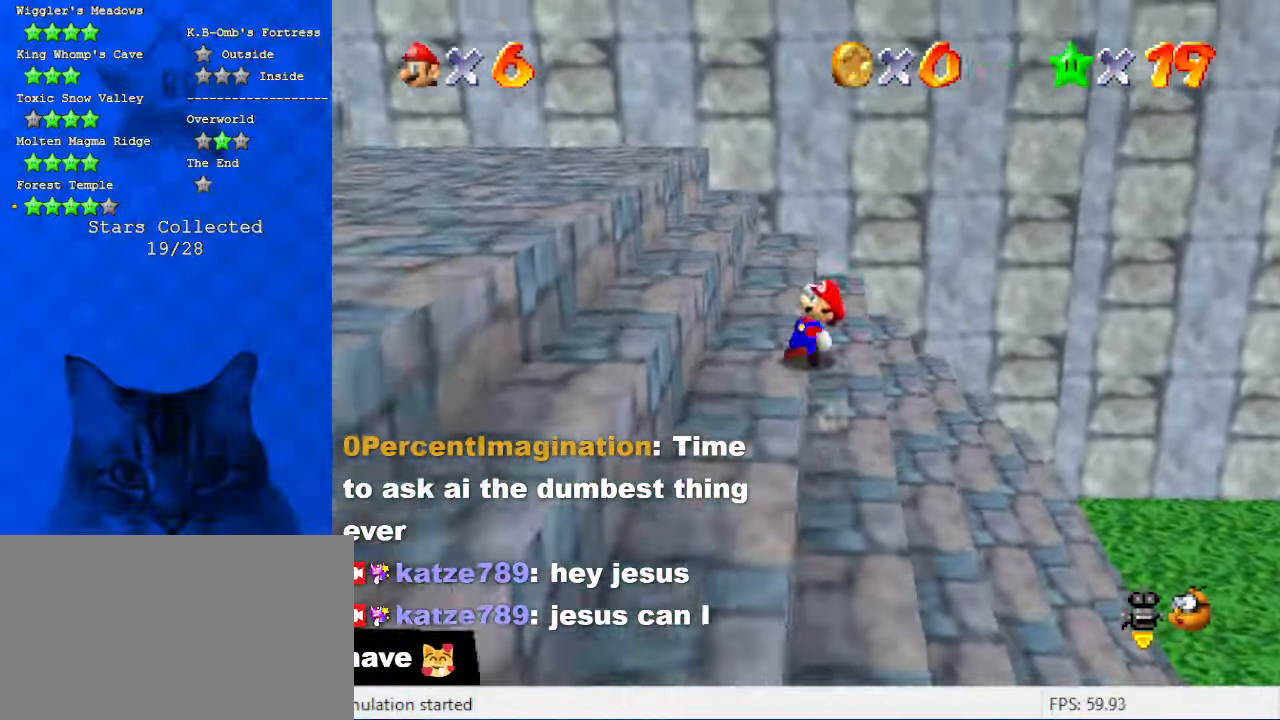
{"keys": ["left", "y"], "events": [[33, "shift", "up"], [100, "shift", "down"], [200, "shift", "up"], [300, "shift", "down"], [333, "shift", "up"], [433, "shift", "down"], [500, "shift", "up"]]}
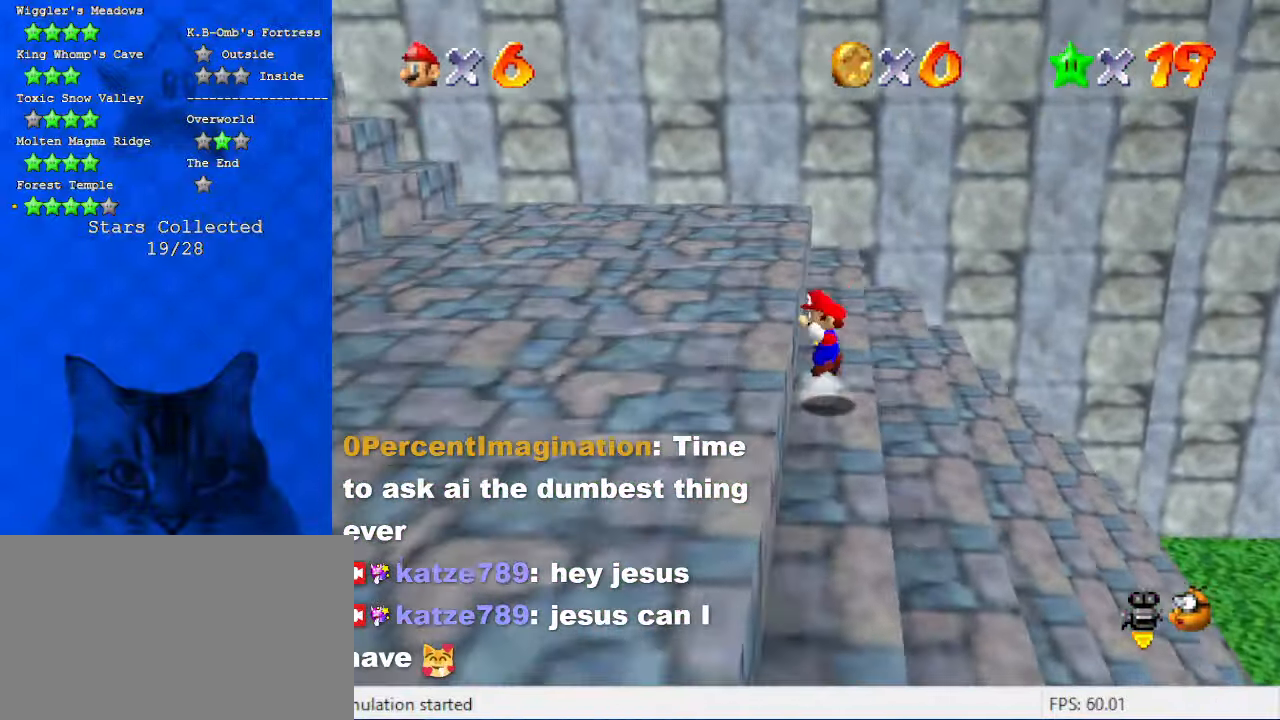
{"keys": ["left"], "events": [[66, "shift", "down"], [133, "shift", "up"], [366, "y", "up"]]}
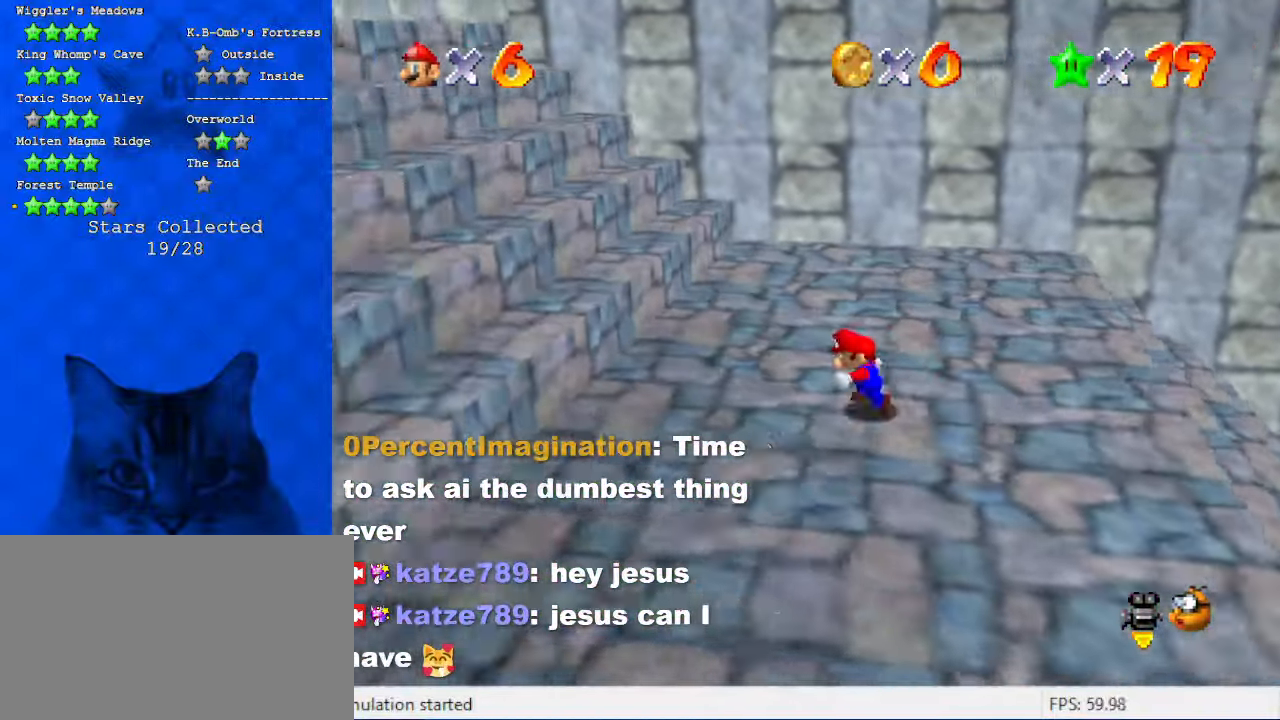
{"keys": ["left", "y"], "events": [[366, "y", "down"], [400, "shift", "down"], [500, "shift", "up"]]}
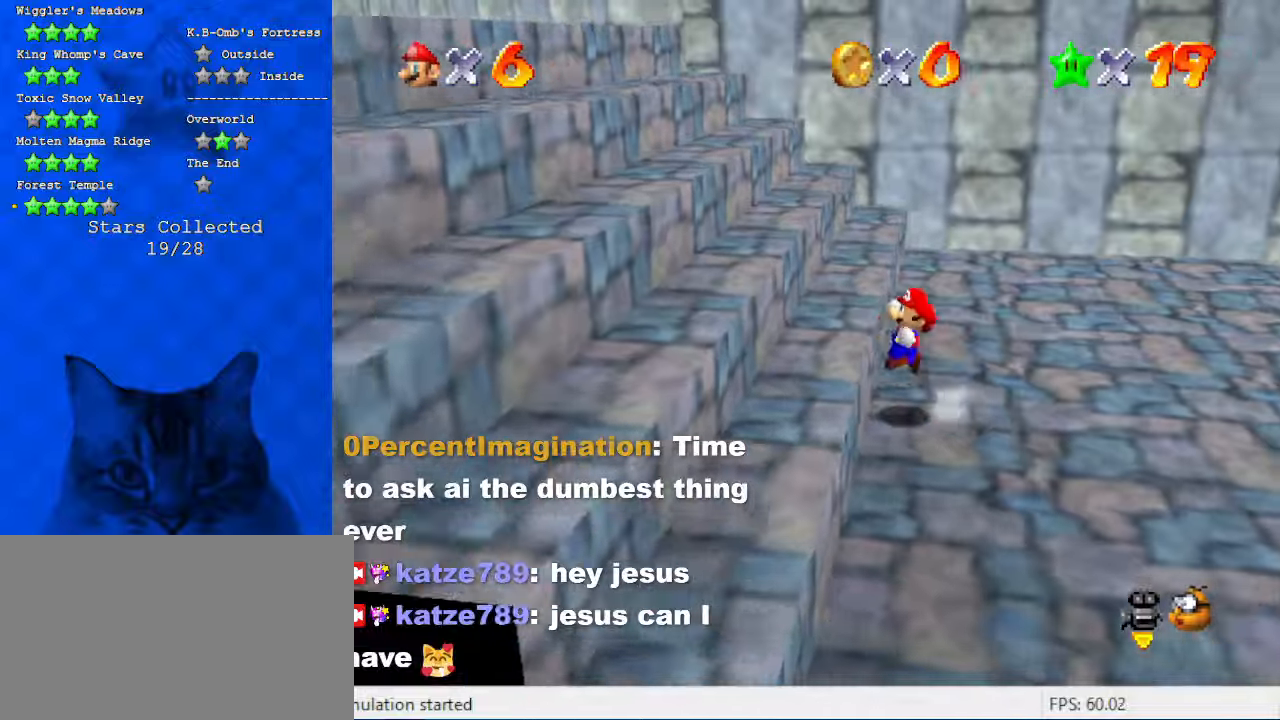
{"keys": ["left", "y"], "events": [[100, "shift", "down"], [133, "shift", "up"], [233, "shift", "down"], [333, "shift", "up"], [433, "shift", "down"], [466, "shift", "up"]]}
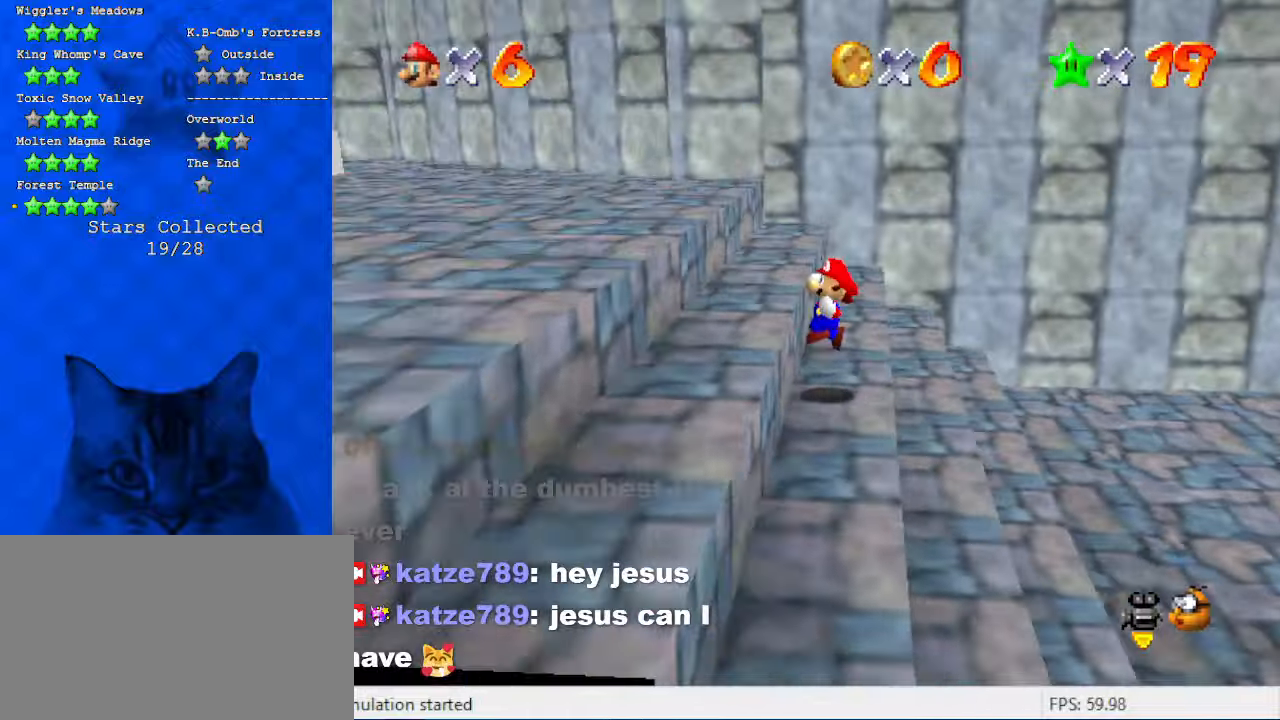
{"keys": ["left", "shift", "y"], "events": [[66, "shift", "down"], [100, "shift", "up"], [200, "shift", "down"], [300, "shift", "up"], [333, "shift", "down"], [433, "shift", "up"], [466, "shift", "down"]]}
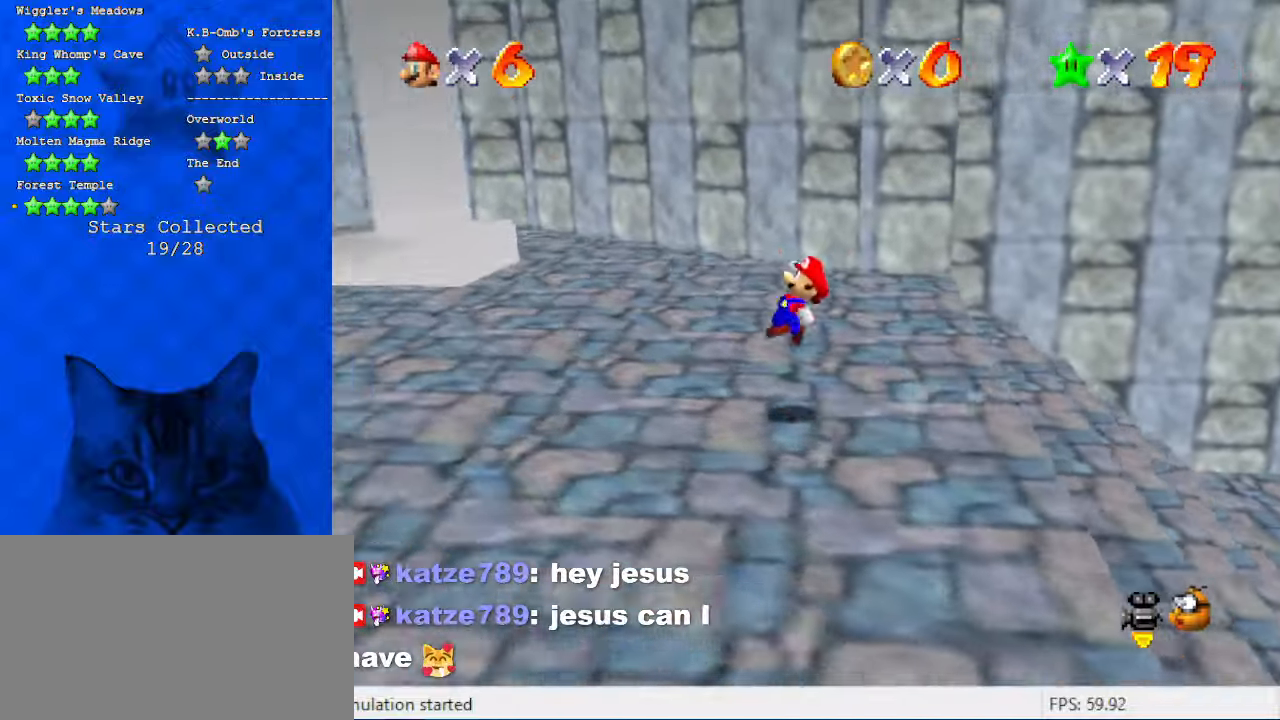
{"keys": ["d", "up"], "events": [[66, "y", "up"], [133, "shift", "up"], [233, "d", "down"], [266, "w", "down"], [300, "up", "down"], [300, "w", "up"], [366, "d", "up"], [400, "d", "down"], [466, "left", "up"]]}